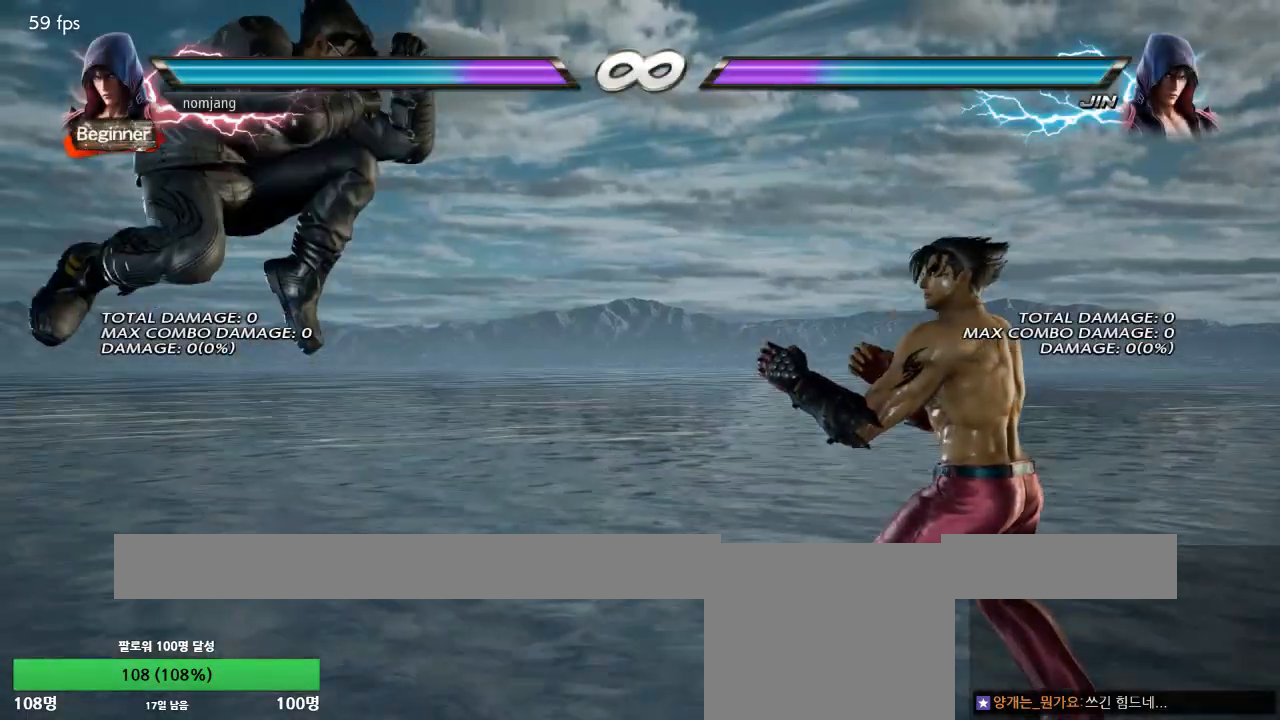
Gameplay with a controller (PlayStation layout); each line is a JSON object with the inputs held at the frame after it. "events" lists button and stick changes between this image and that frame as [ms after this image, input, new state], when the widget could be followed in between.
{"buttons": ["DPAD_UP", "DPAD_LEFT"], "left_stick": "center", "right_stick": "center", "events": []}
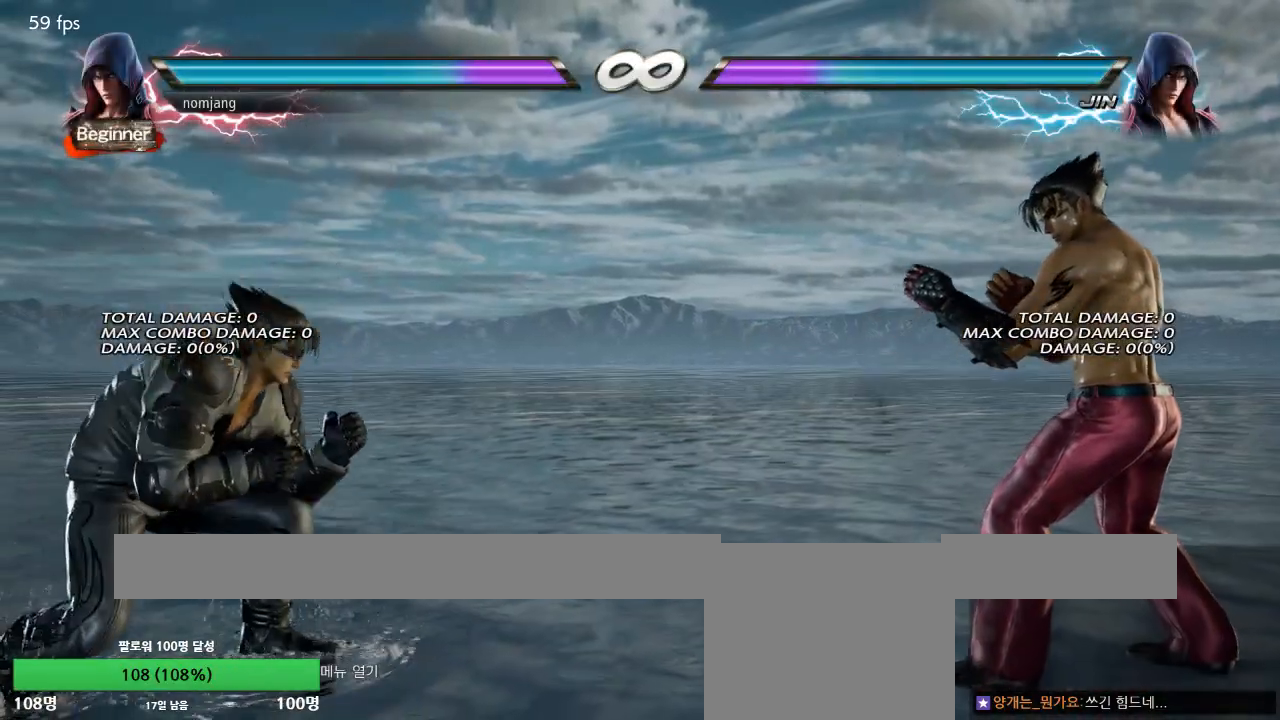
{"buttons": ["DPAD_UP", "DPAD_LEFT"], "left_stick": "center", "right_stick": "center", "events": []}
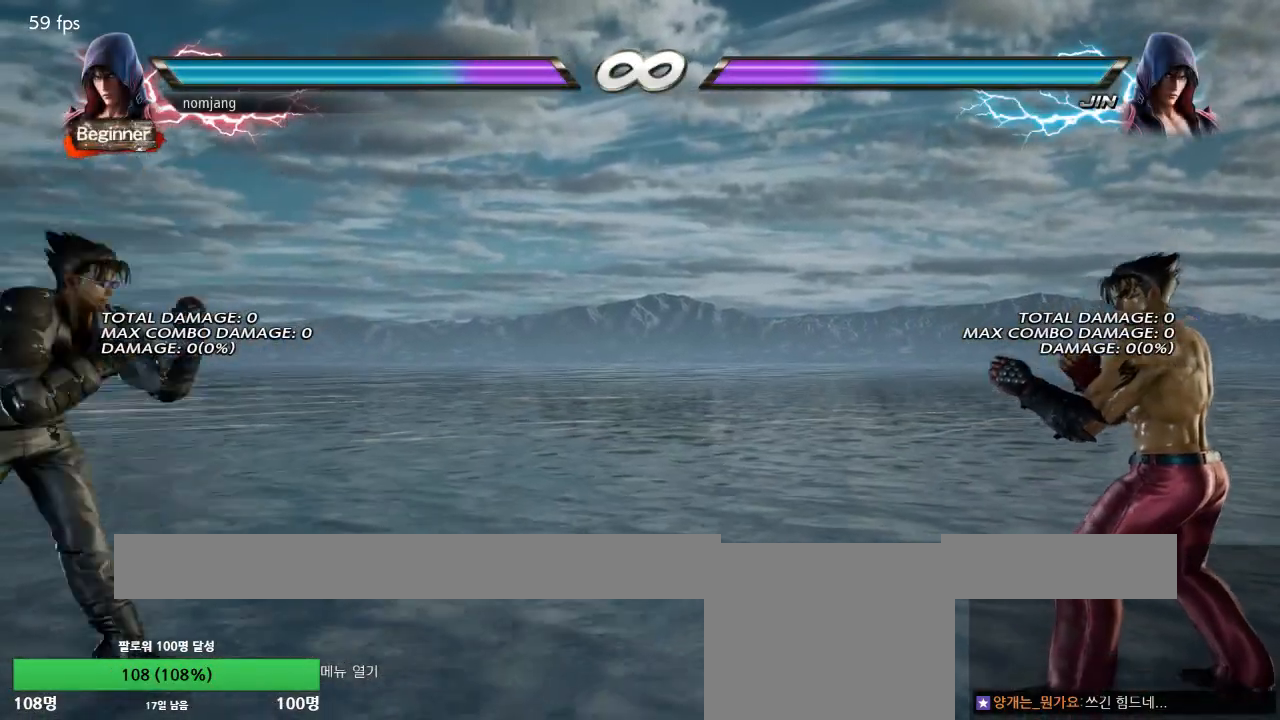
{"buttons": [], "left_stick": "center", "right_stick": "center", "events": [[400, "DPAD_LEFT", "up"], [400, "DPAD_UP", "up"]]}
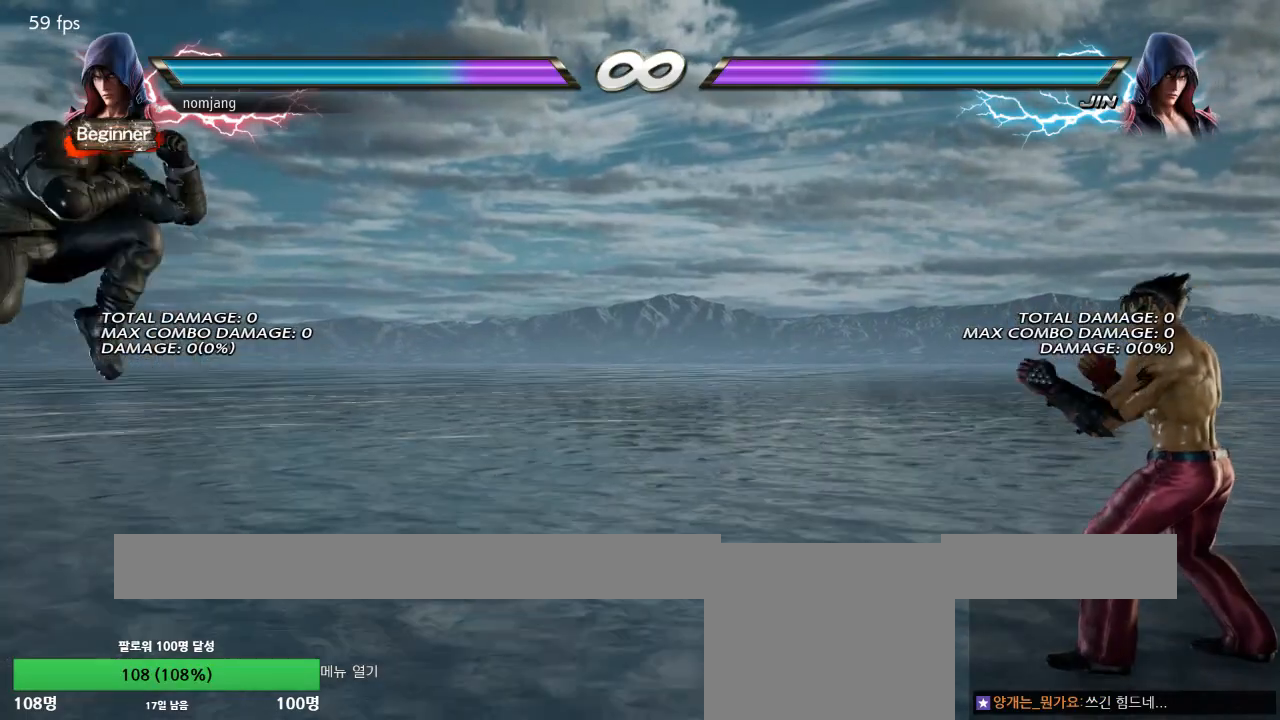
{"buttons": ["DPAD_RIGHT"], "left_stick": "center", "right_stick": "center", "events": [[384, "DPAD_RIGHT", "down"], [451, "DPAD_RIGHT", "up"], [501, "DPAD_RIGHT", "down"]]}
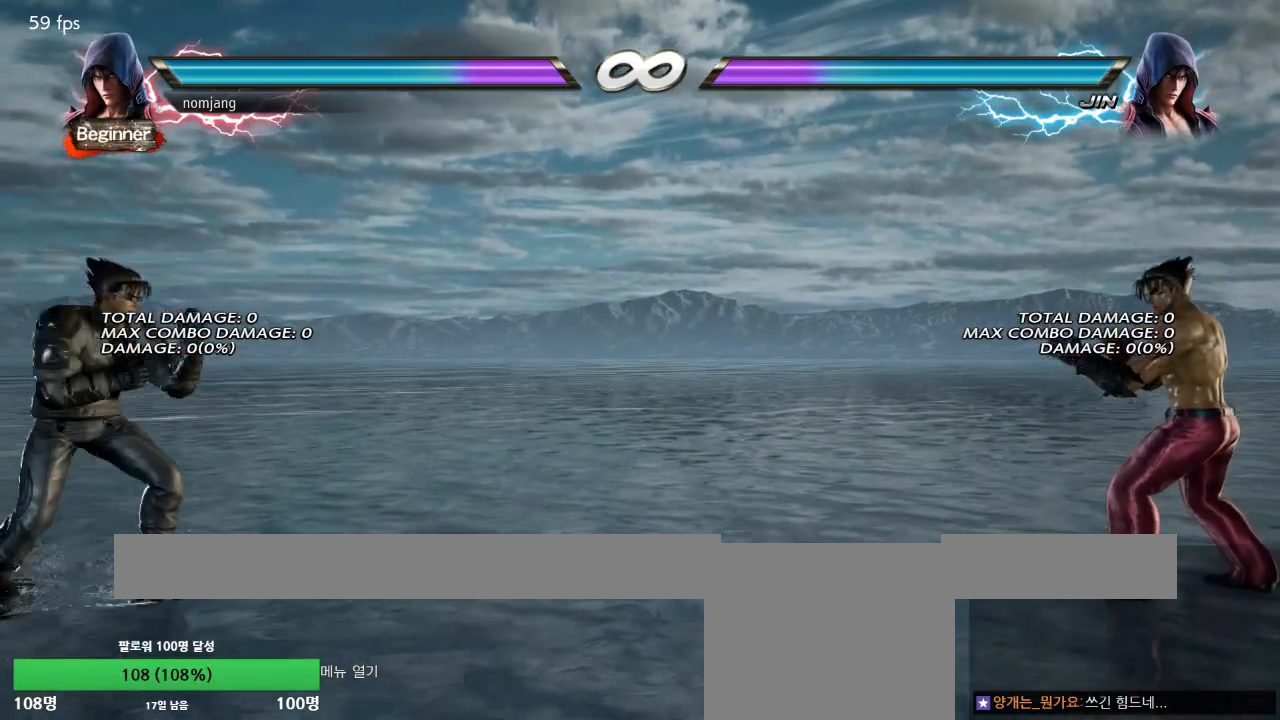
{"buttons": [], "left_stick": "center", "right_stick": "center", "events": [[67, "DPAD_RIGHT", "up"]]}
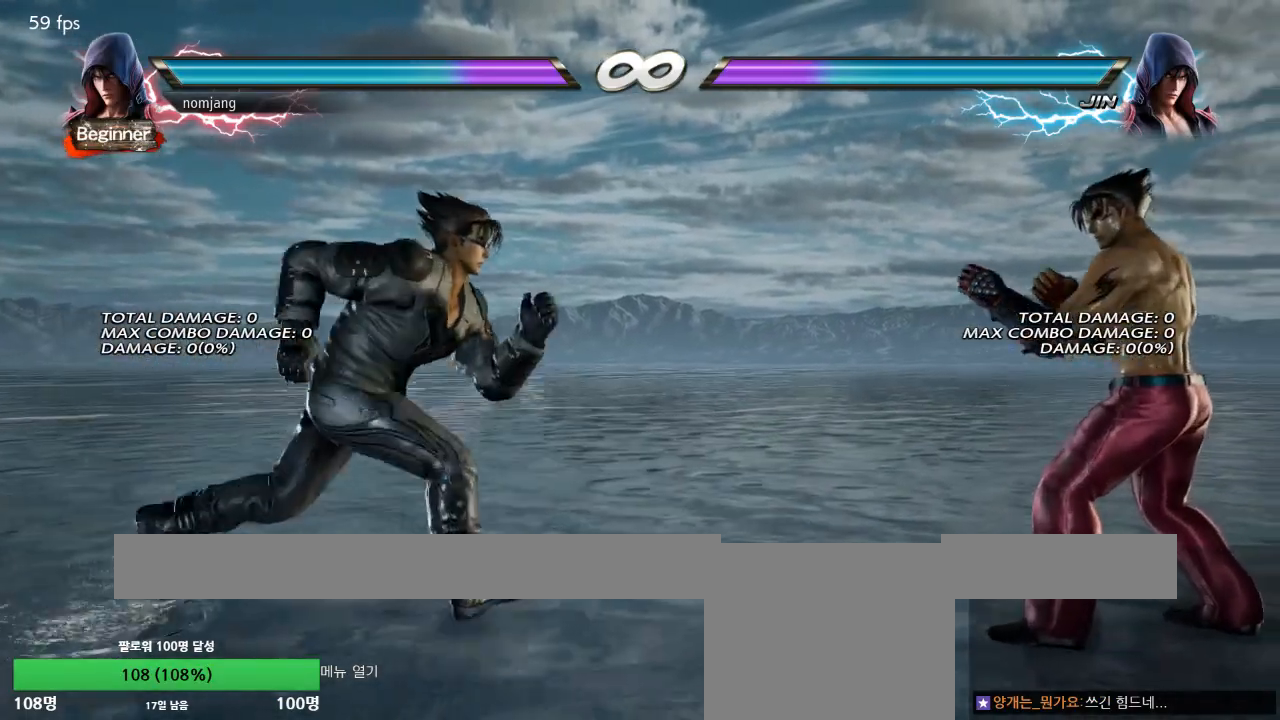
{"buttons": [], "left_stick": "center", "right_stick": "center", "events": []}